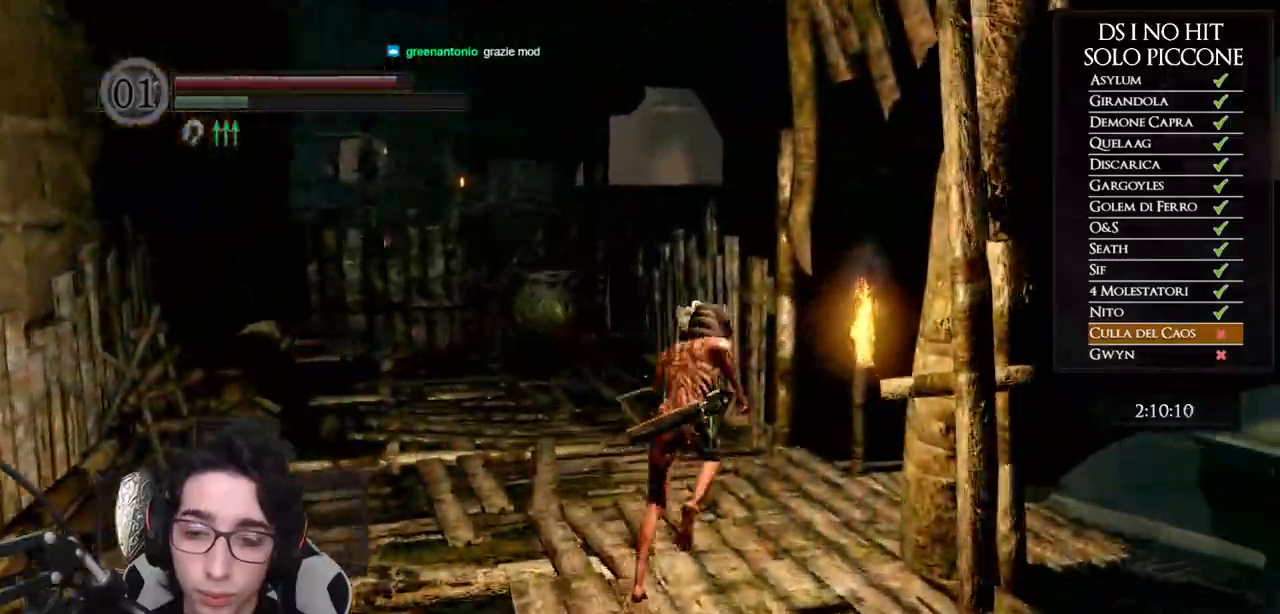
Gameplay with a controller (Xbox layout); each line is a JSON object with the inputs held at the frame after it. "events" lists button and stick changes between this image and that frame as [ms after this image, input, new state], when the widget could be followed in between.
{"buttons": [], "left_stick": "up-right", "right_stick": "center"}
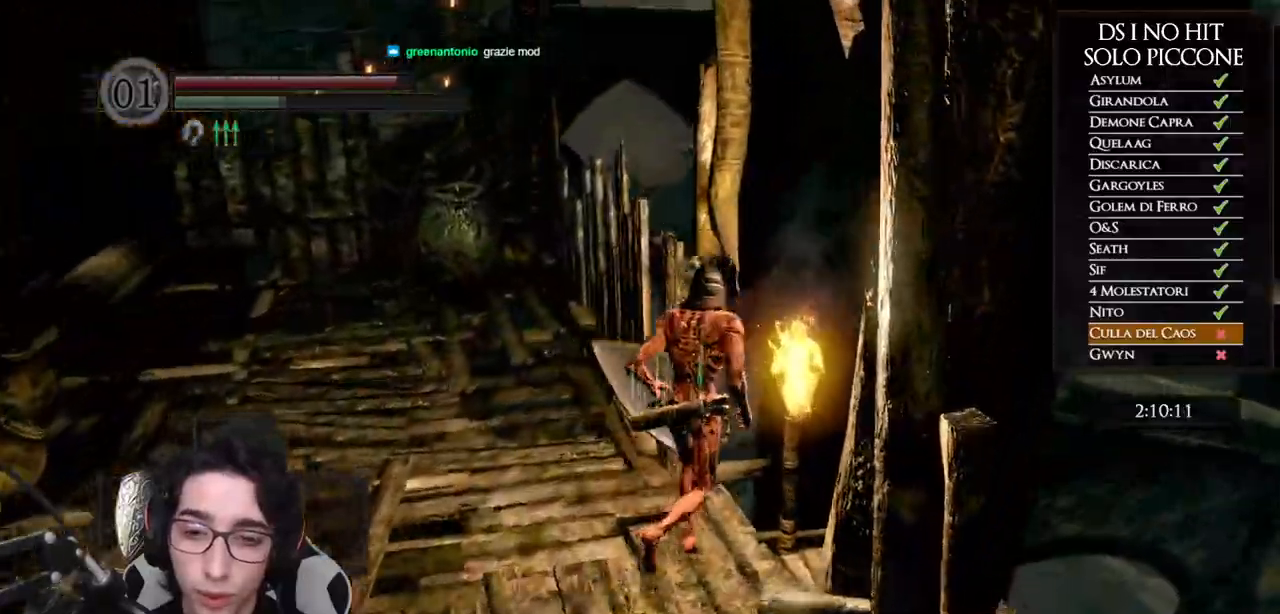
{"buttons": [], "left_stick": "center", "right_stick": "center", "events": [[33, "left_stick", "center"], [50, "A", "down"], [117, "A", "up"], [200, "A", "down"], [250, "A", "up"], [333, "A", "down"], [350, "A", "up"]]}
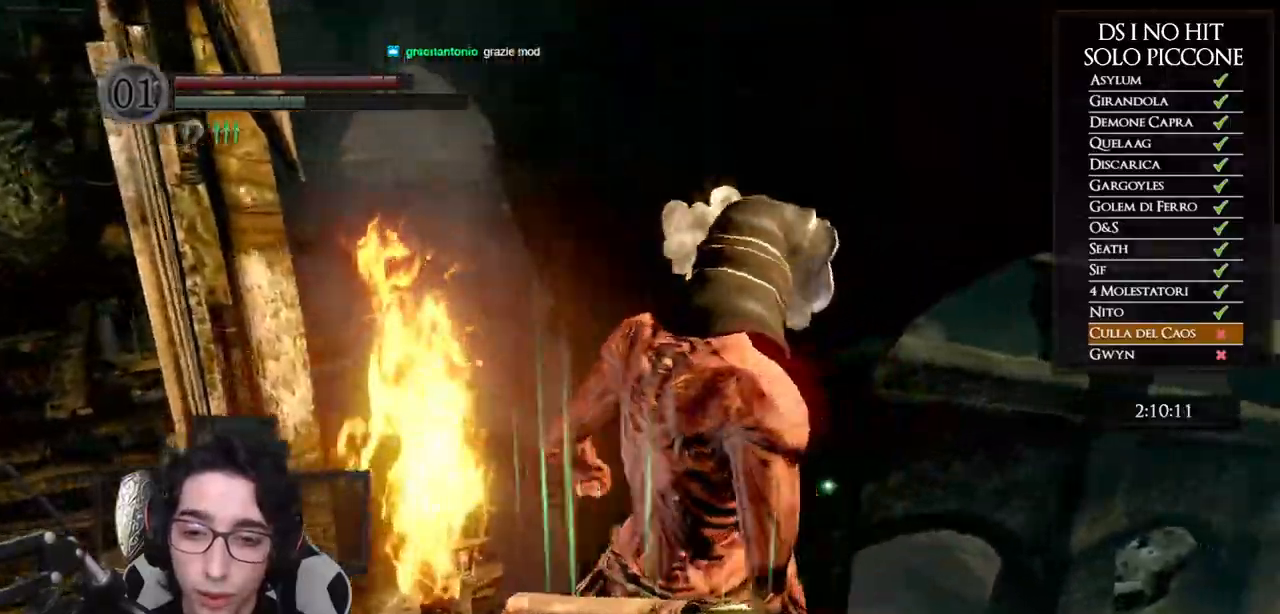
{"buttons": [], "left_stick": "center", "right_stick": "down-left", "events": [[17, "right_stick", "down-left"]]}
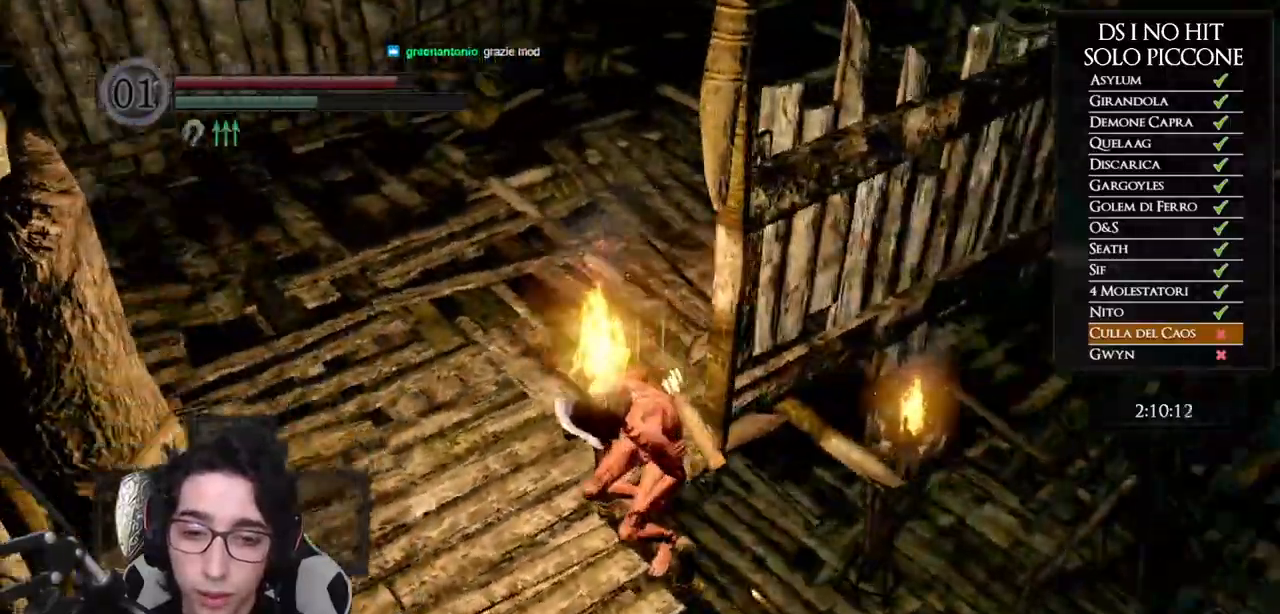
{"buttons": ["B"], "left_stick": "center", "right_stick": "center", "events": [[100, "right_stick", "center"], [183, "B", "down"], [267, "B", "up"], [333, "B", "down"], [417, "B", "up"], [483, "B", "down"]]}
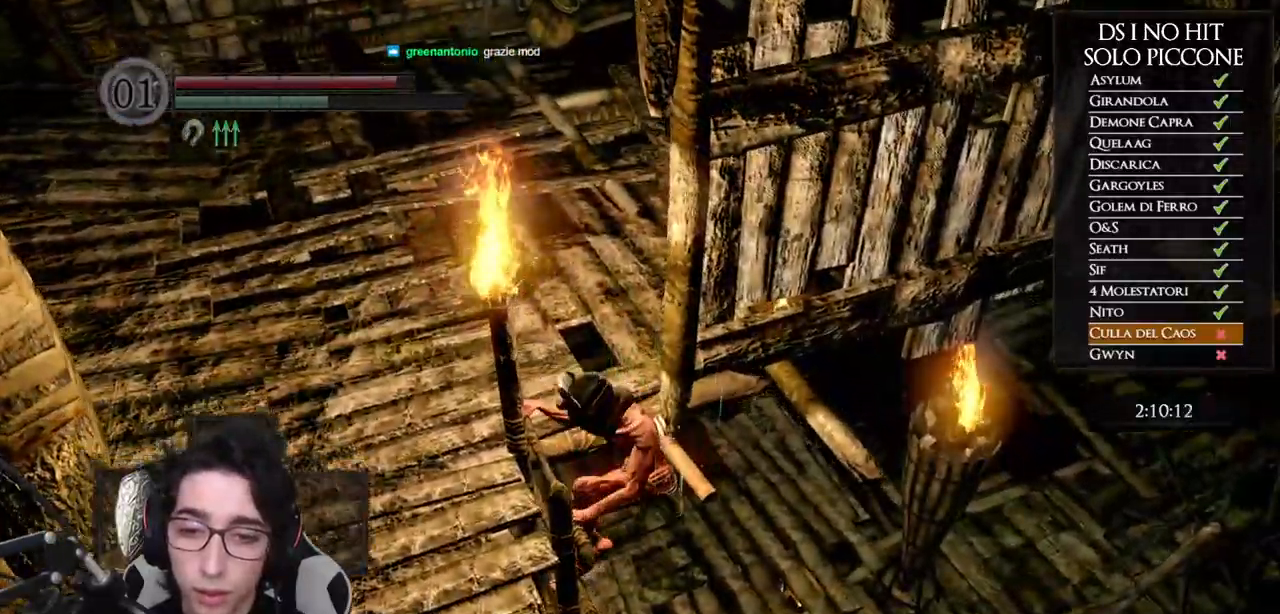
{"buttons": [], "left_stick": "center", "right_stick": "center", "events": [[50, "B", "up"], [150, "B", "down"], [183, "B", "up"], [267, "B", "down"], [333, "B", "up"], [417, "B", "down"], [500, "B", "up"]]}
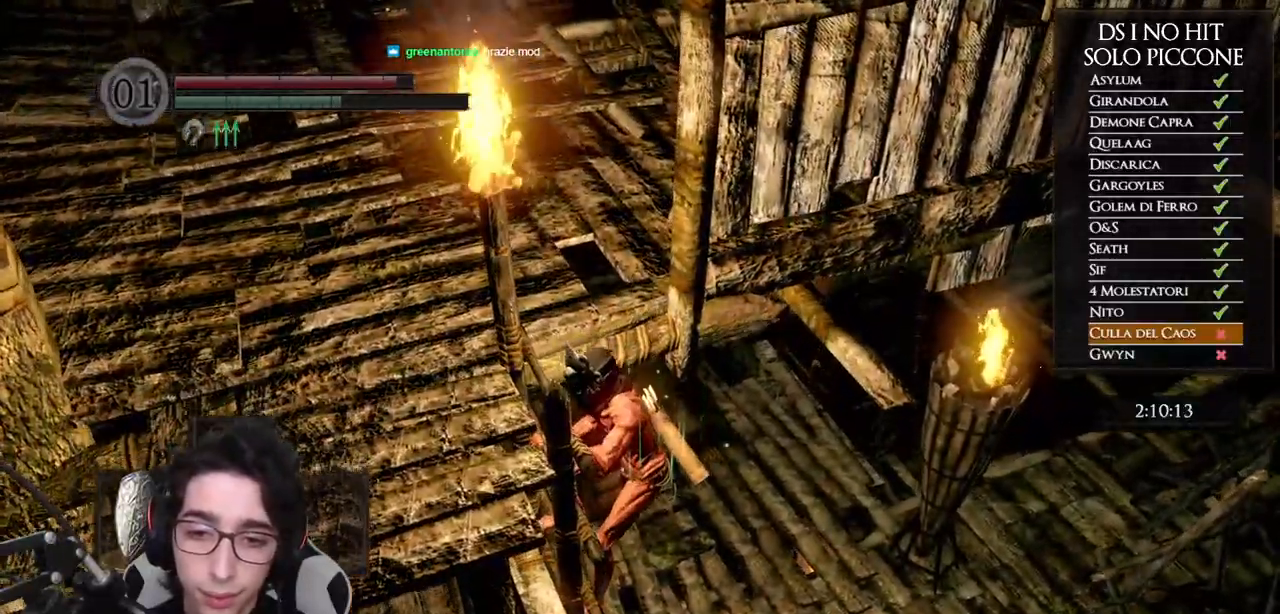
{"buttons": [], "left_stick": "up-right", "right_stick": "left", "events": [[50, "B", "down"], [133, "B", "up"], [200, "B", "down"], [283, "B", "up"], [450, "right_stick", "left"], [467, "left_stick", "up-right"]]}
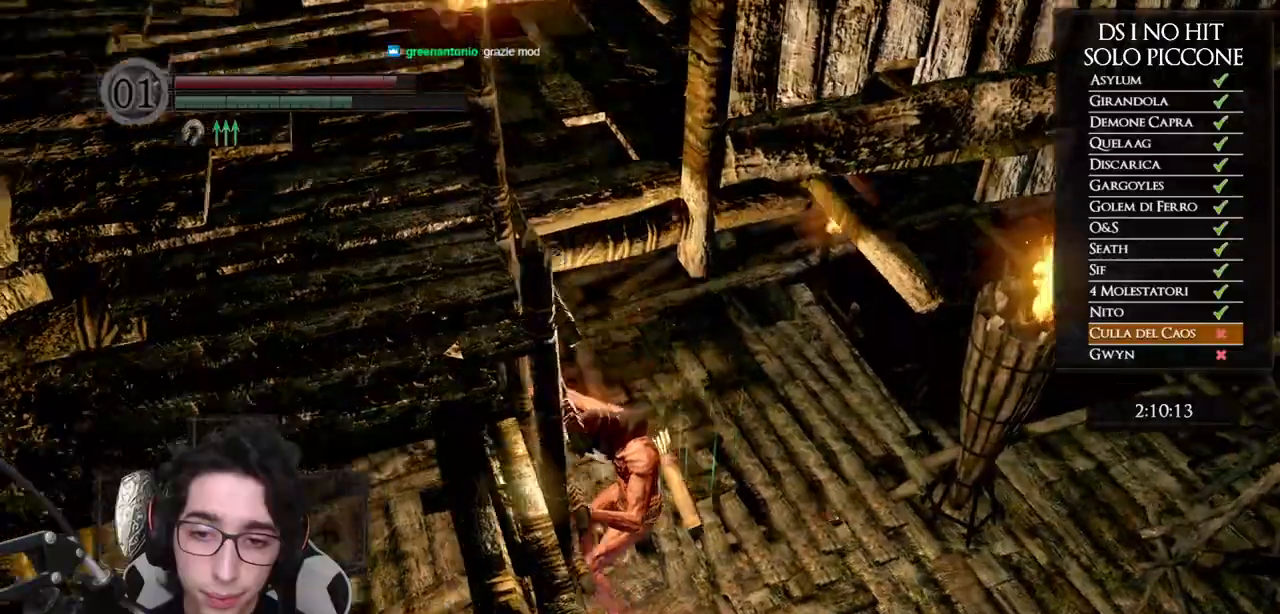
{"buttons": [], "left_stick": "up-right", "right_stick": "left", "events": [[283, "right_stick", "center"], [350, "right_stick", "left"]]}
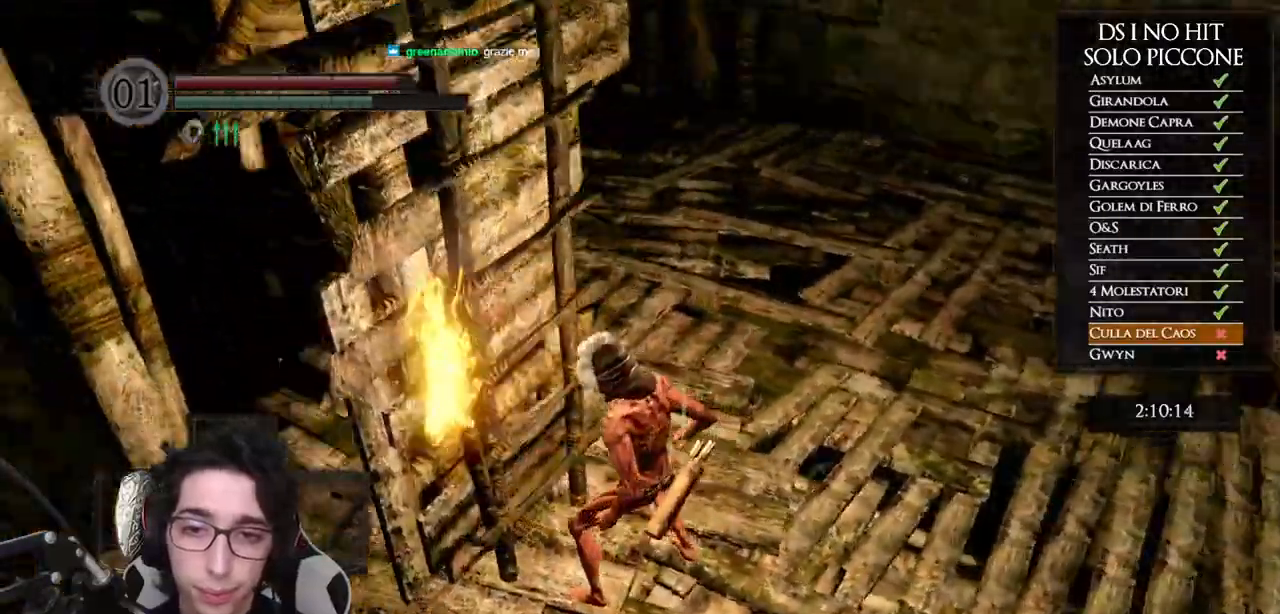
{"buttons": ["B"], "left_stick": "up-right", "right_stick": "center", "events": [[150, "right_stick", "center"], [233, "B", "down"]]}
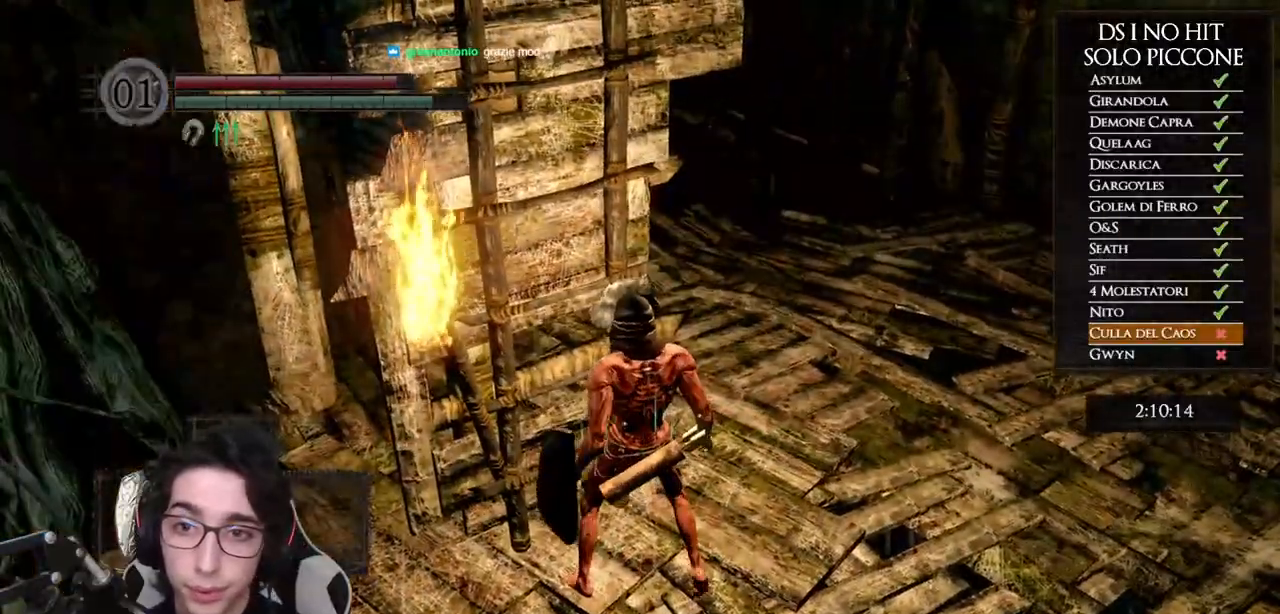
{"buttons": ["B"], "left_stick": "up-right", "right_stick": "center", "events": []}
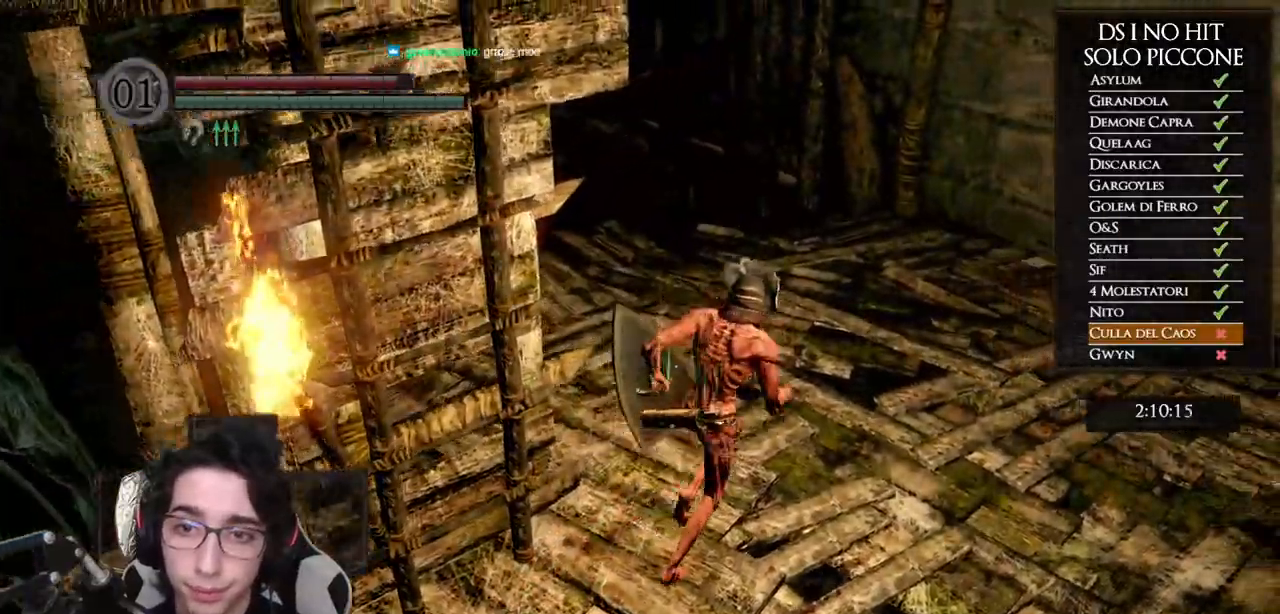
{"buttons": ["B"], "left_stick": "up", "right_stick": "center", "events": [[450, "left_stick", "up"]]}
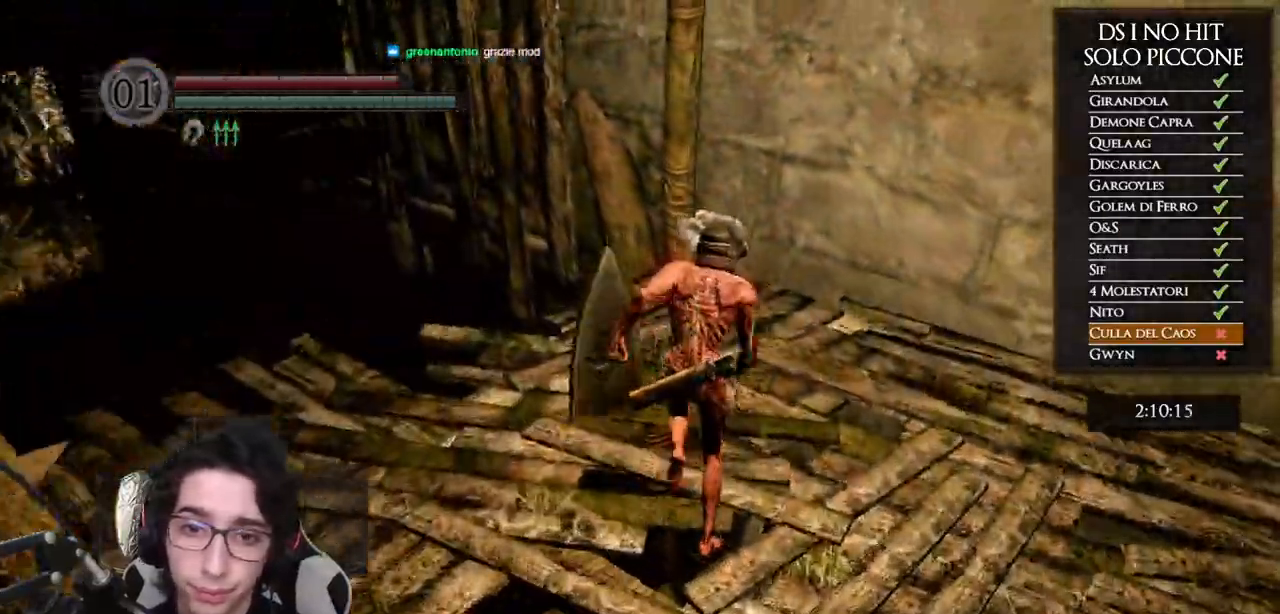
{"buttons": ["B"], "left_stick": "up", "right_stick": "center", "events": []}
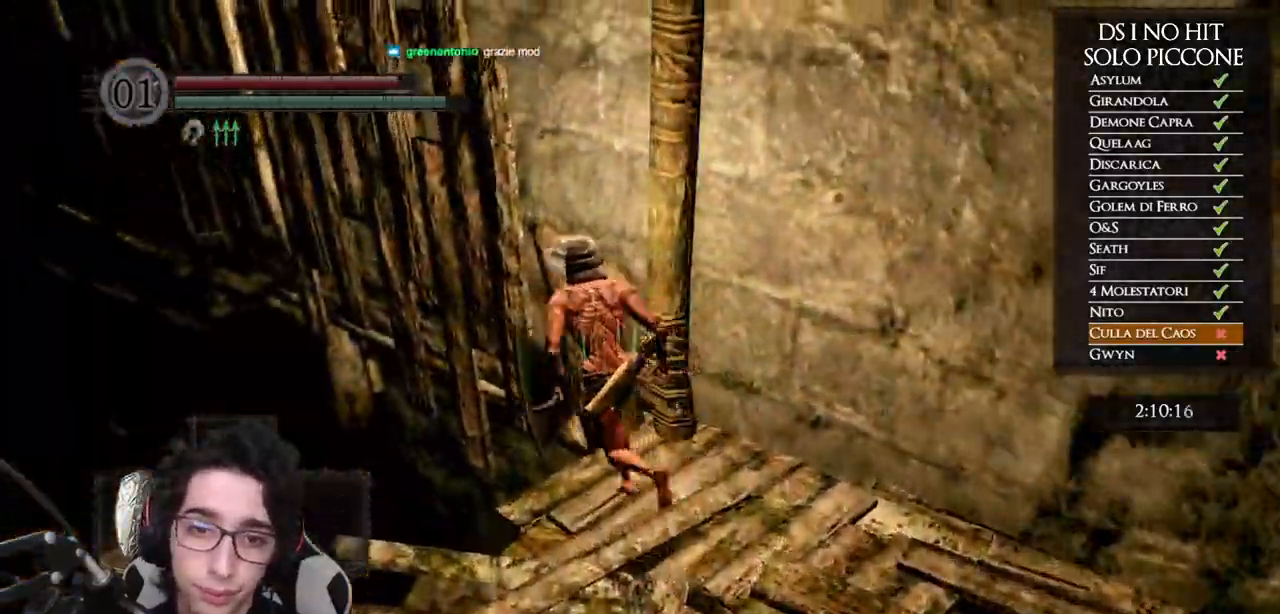
{"buttons": [], "left_stick": "up", "right_stick": "down", "events": [[233, "B", "up"], [333, "right_stick", "down"]]}
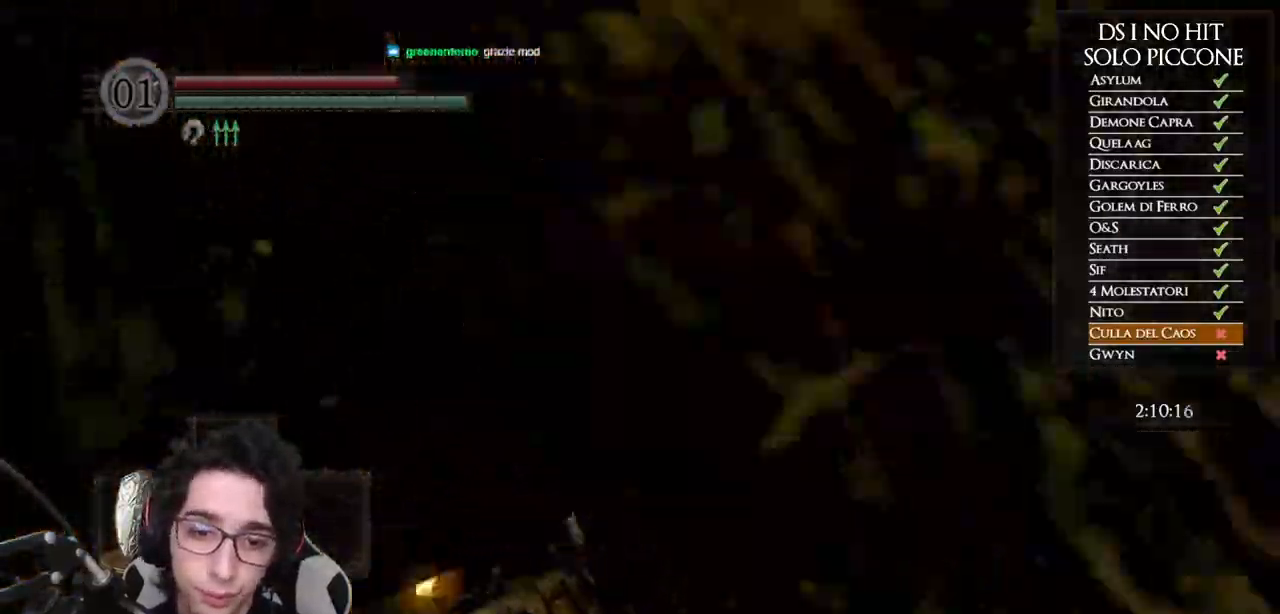
{"buttons": [], "left_stick": "up", "right_stick": "center", "events": [[183, "right_stick", "center"], [217, "B", "down"], [300, "B", "up"], [350, "B", "down"], [450, "B", "up"]]}
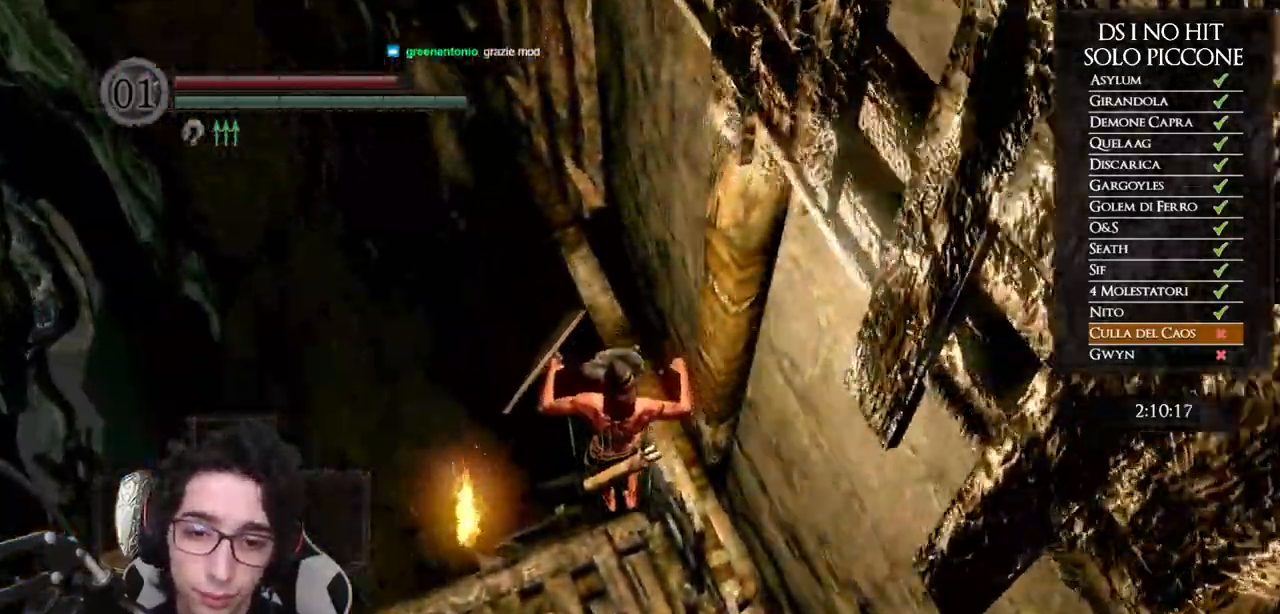
{"buttons": [], "left_stick": "up", "right_stick": "center", "events": [[17, "B", "down"], [100, "B", "up"], [167, "B", "down"], [250, "B", "up"], [317, "B", "down"], [400, "B", "up"]]}
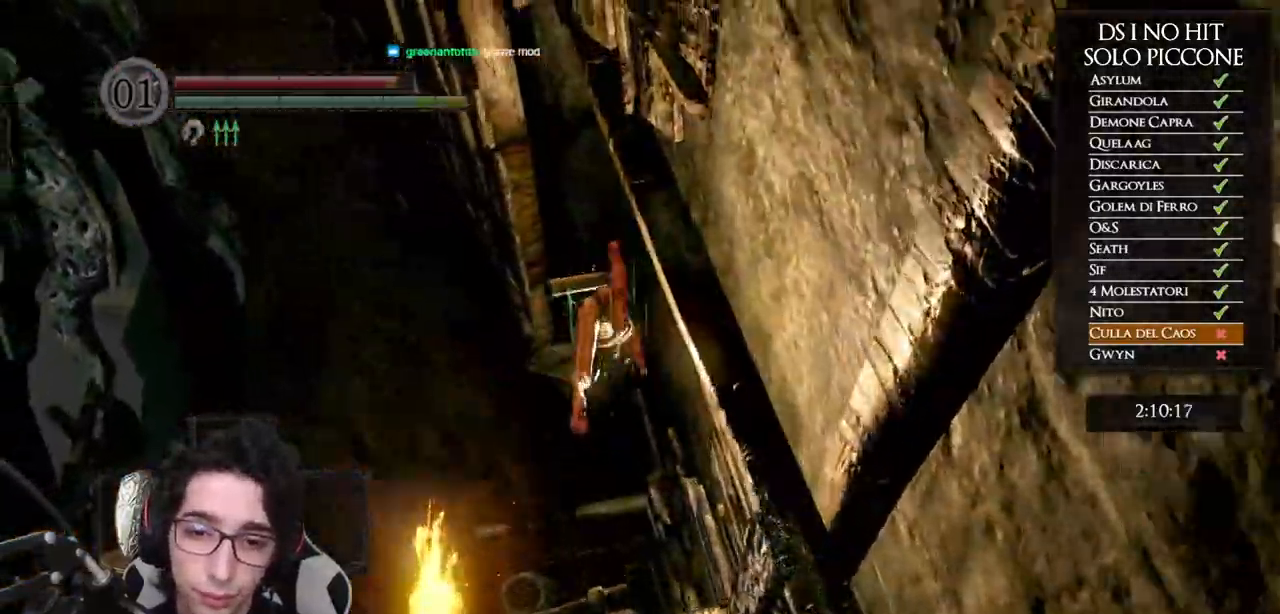
{"buttons": [], "left_stick": "up", "right_stick": "center", "events": [[150, "right_stick", "down-left"], [333, "right_stick", "center"]]}
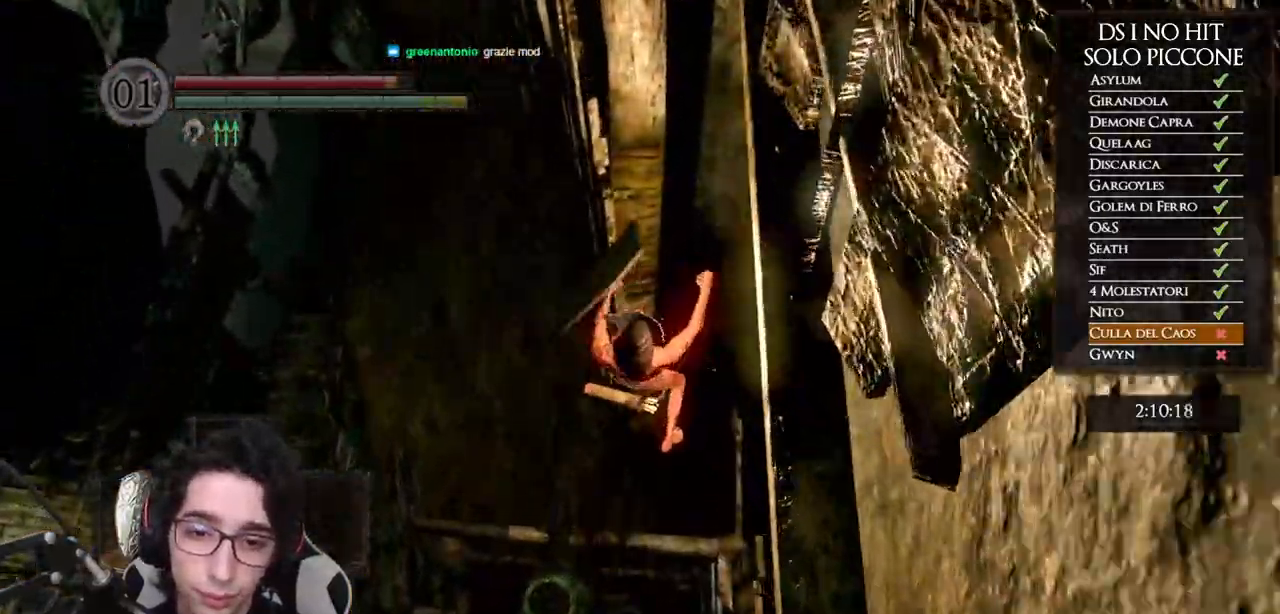
{"buttons": [], "left_stick": "center", "right_stick": "left", "events": [[67, "right_stick", "down-left"], [217, "left_stick", "center"], [450, "right_stick", "left"]]}
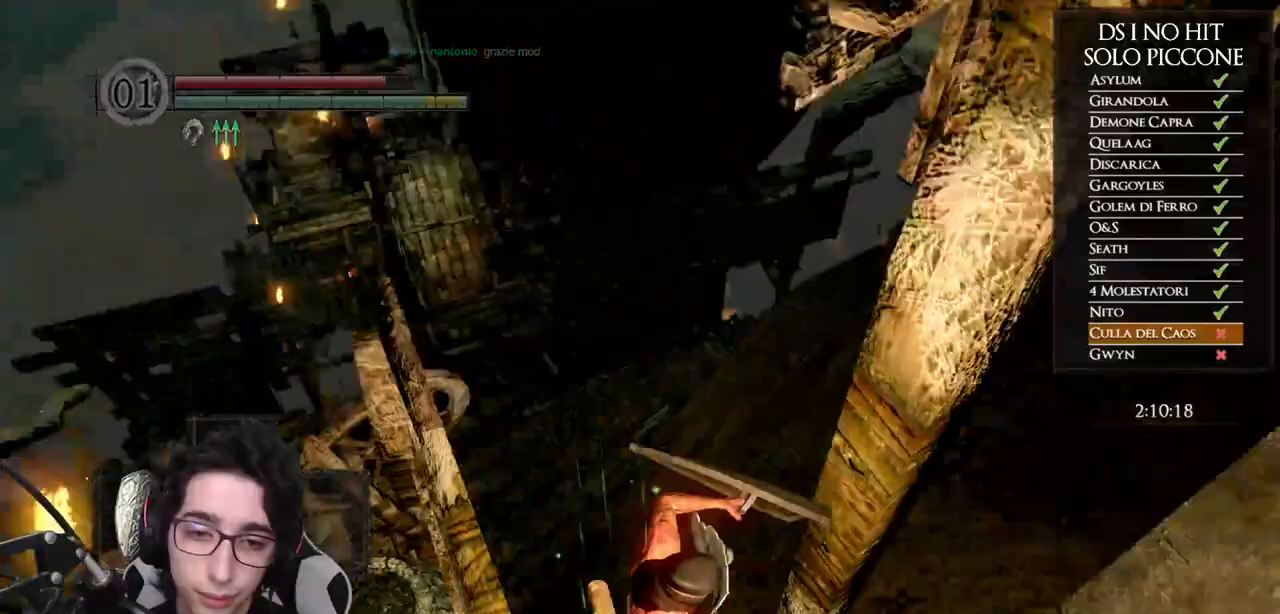
{"buttons": [], "left_stick": "up", "right_stick": "up-left", "events": [[317, "left_stick", "up"], [317, "right_stick", "up-left"]]}
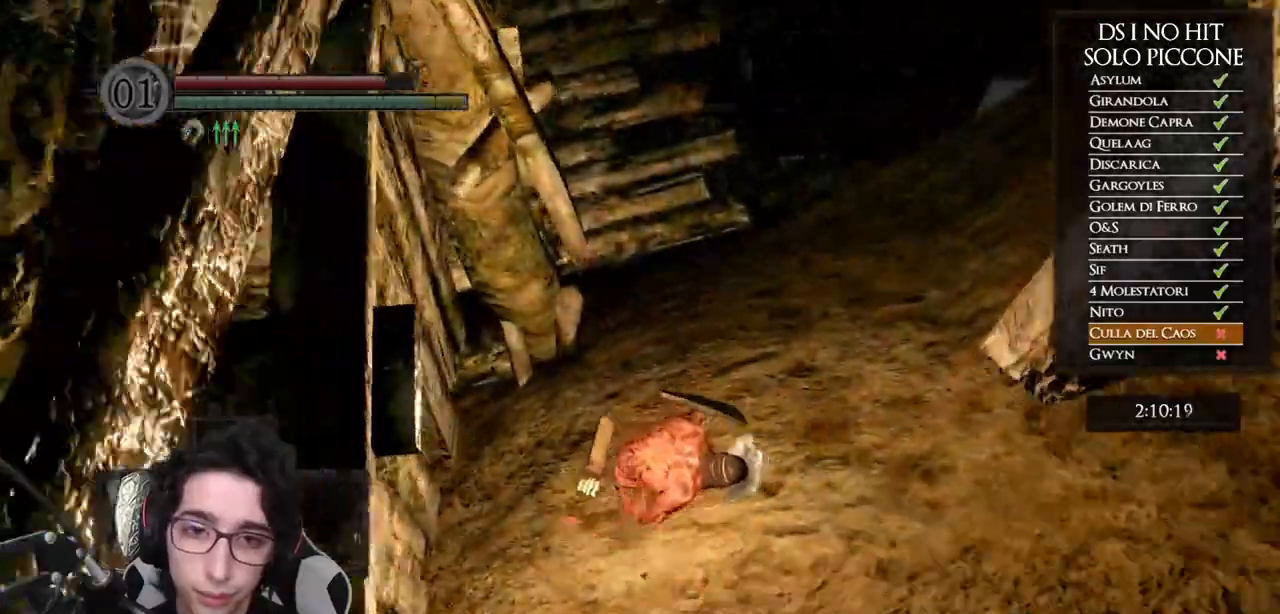
{"buttons": ["B"], "left_stick": "up", "right_stick": "center", "events": [[317, "right_stick", "center"], [433, "B", "down"]]}
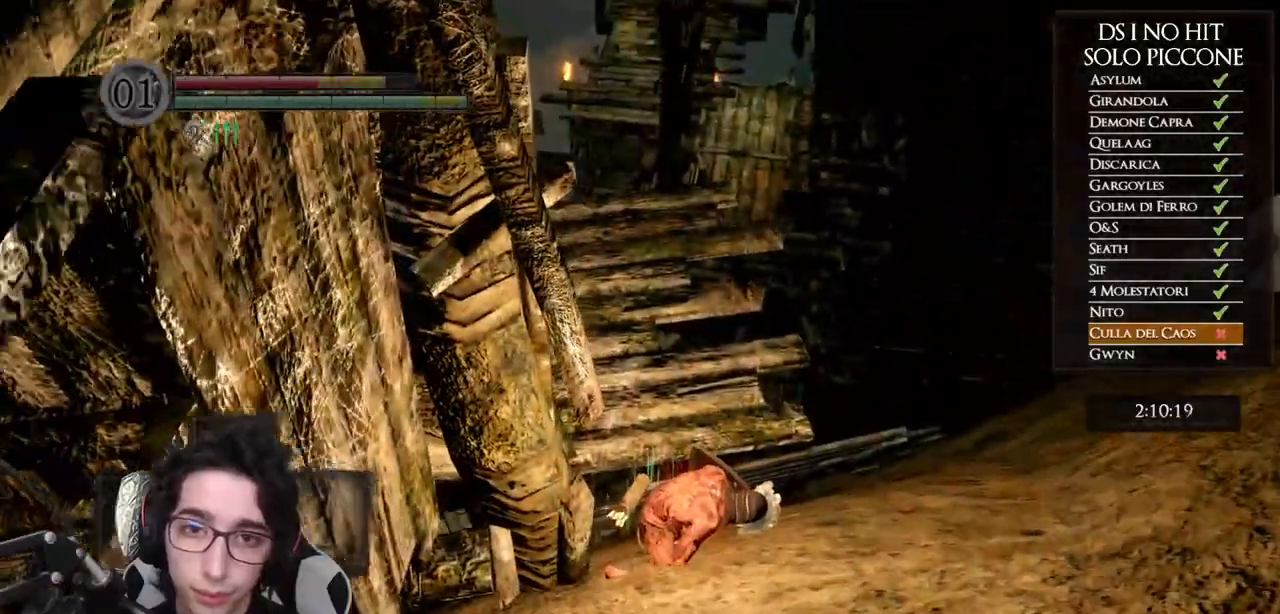
{"buttons": ["B"], "left_stick": "up", "right_stick": "center", "events": []}
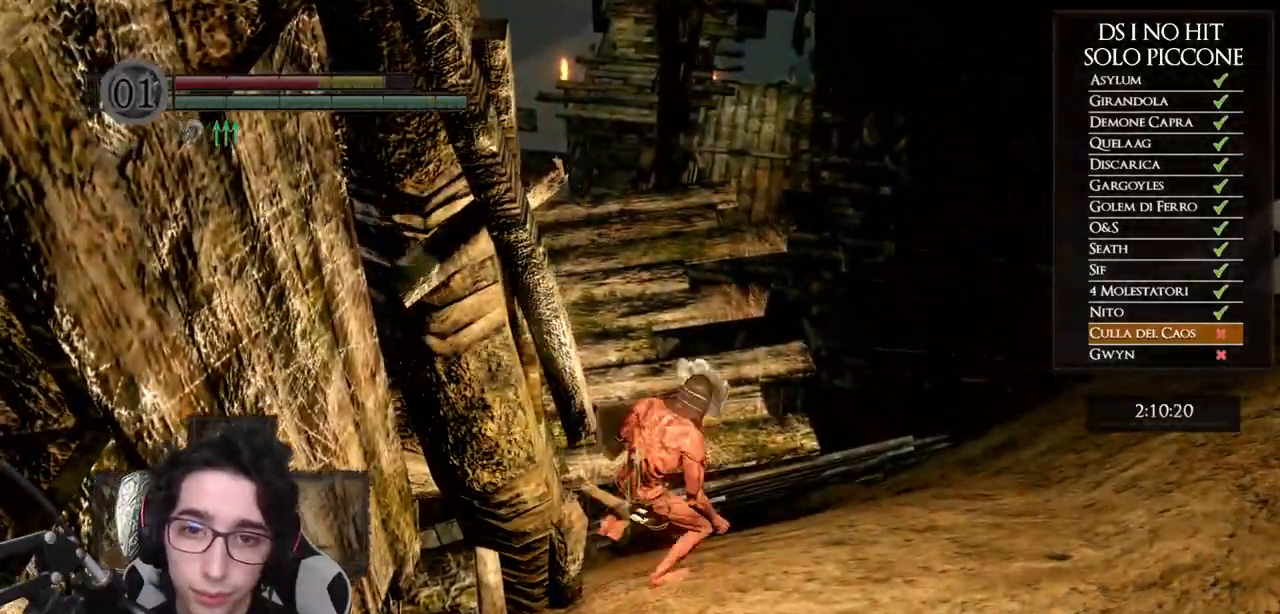
{"buttons": [], "left_stick": "up", "right_stick": "center", "events": [[450, "B", "up"]]}
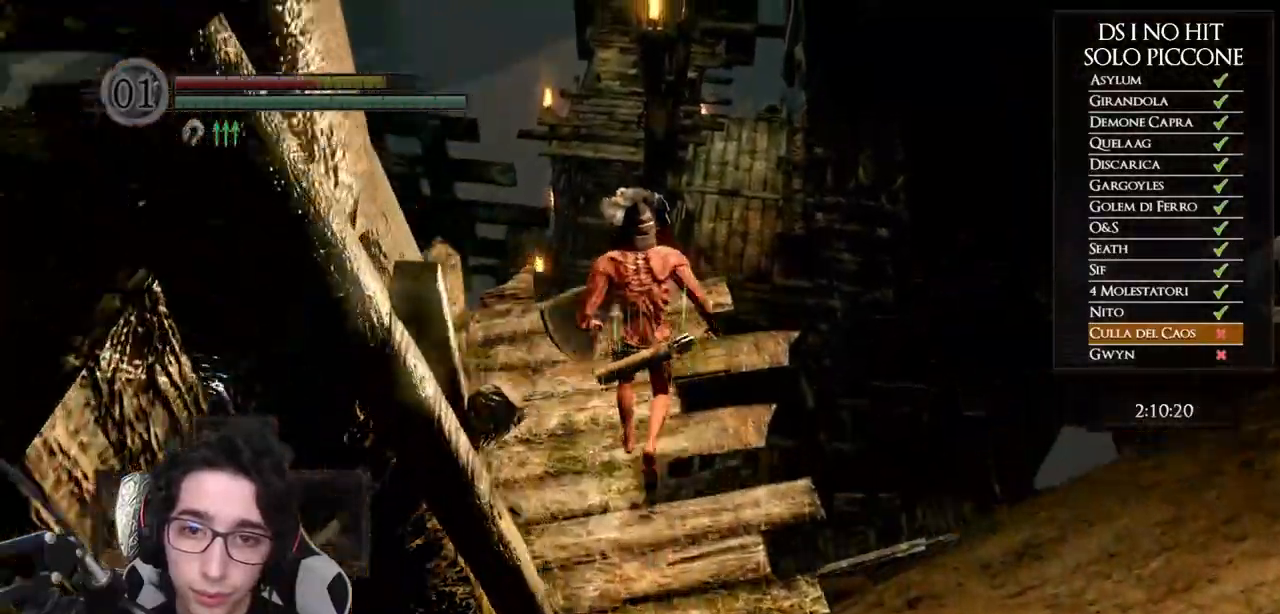
{"buttons": [], "left_stick": "up", "right_stick": "center"}
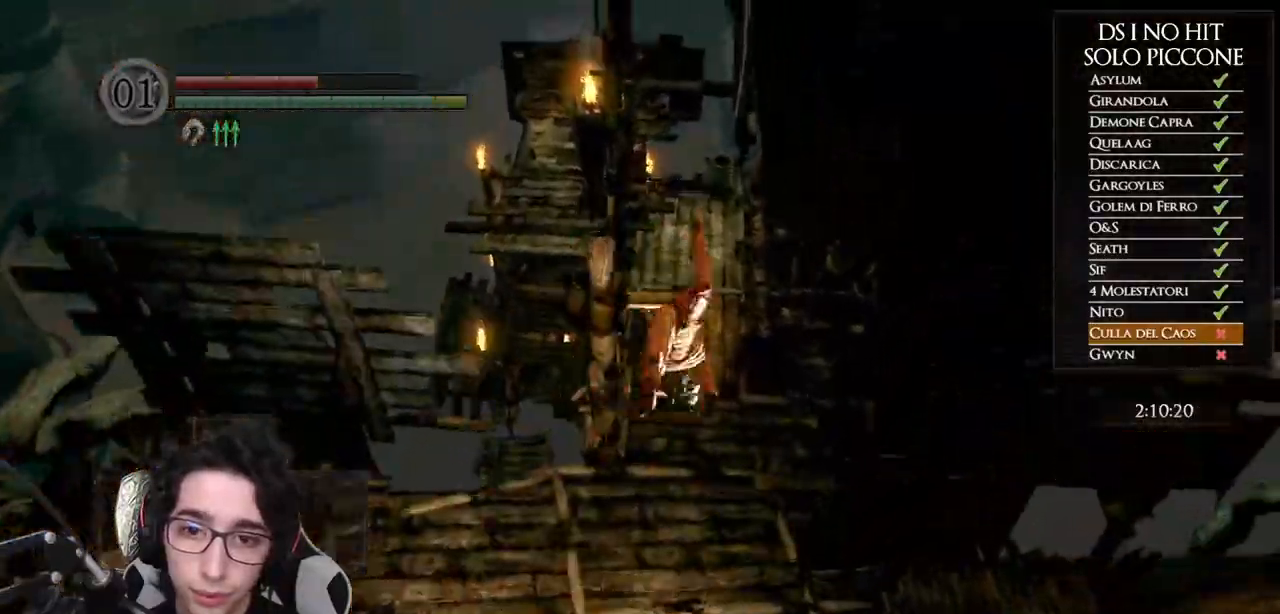
{"buttons": ["B"], "left_stick": "up", "right_stick": "center", "events": [[33, "right_stick", "down"], [167, "right_stick", "center"], [267, "B", "down"], [367, "B", "up"], [417, "B", "down"]]}
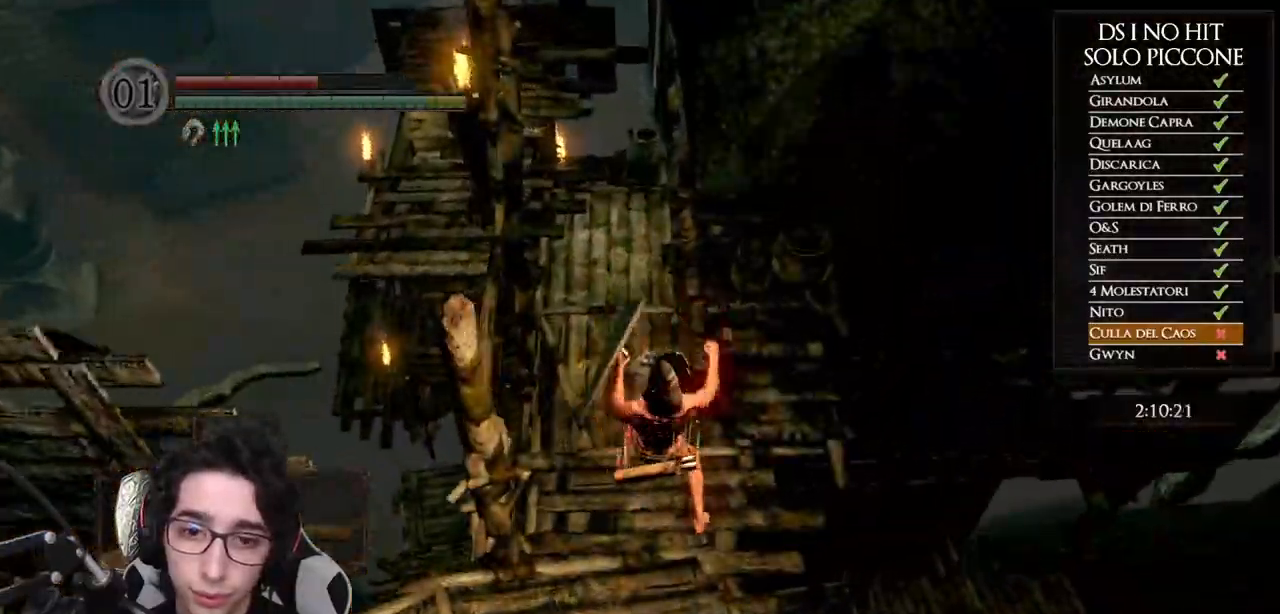
{"buttons": [], "left_stick": "up", "right_stick": "center", "events": [[17, "B", "up"], [67, "B", "down"], [167, "B", "up"], [233, "B", "down"], [317, "B", "up"], [400, "B", "down"], [467, "B", "up"]]}
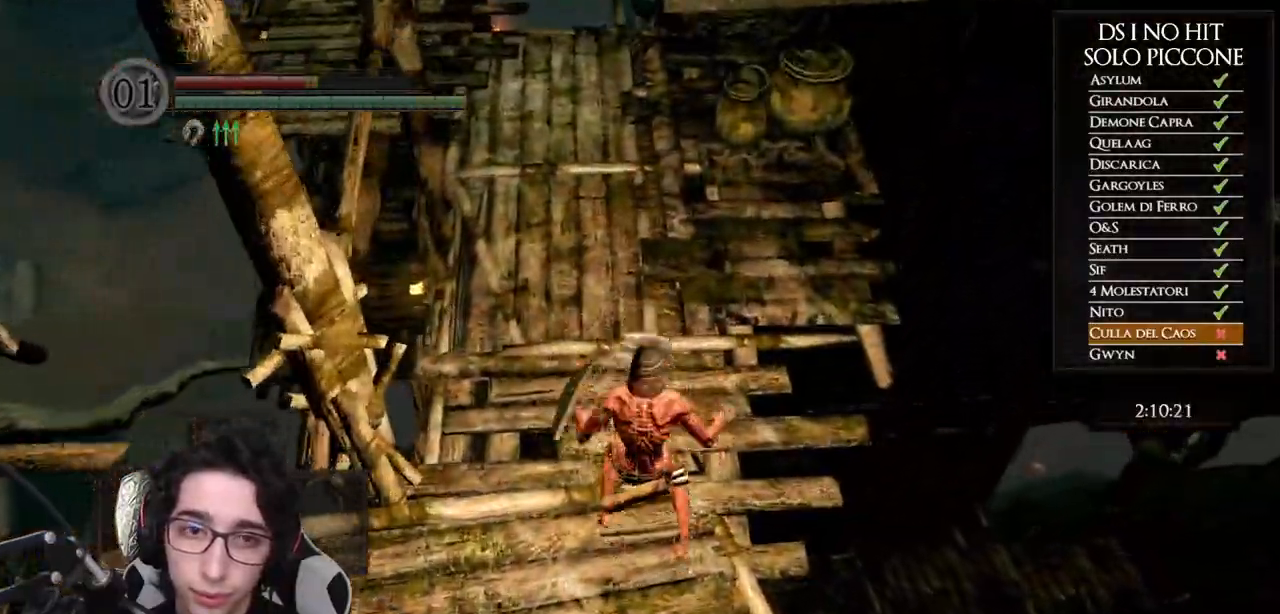
{"buttons": ["B"], "left_stick": "up", "right_stick": "center", "events": [[17, "B", "down"], [100, "B", "up"], [217, "right_stick", "down-left"], [417, "right_stick", "center"], [483, "B", "down"]]}
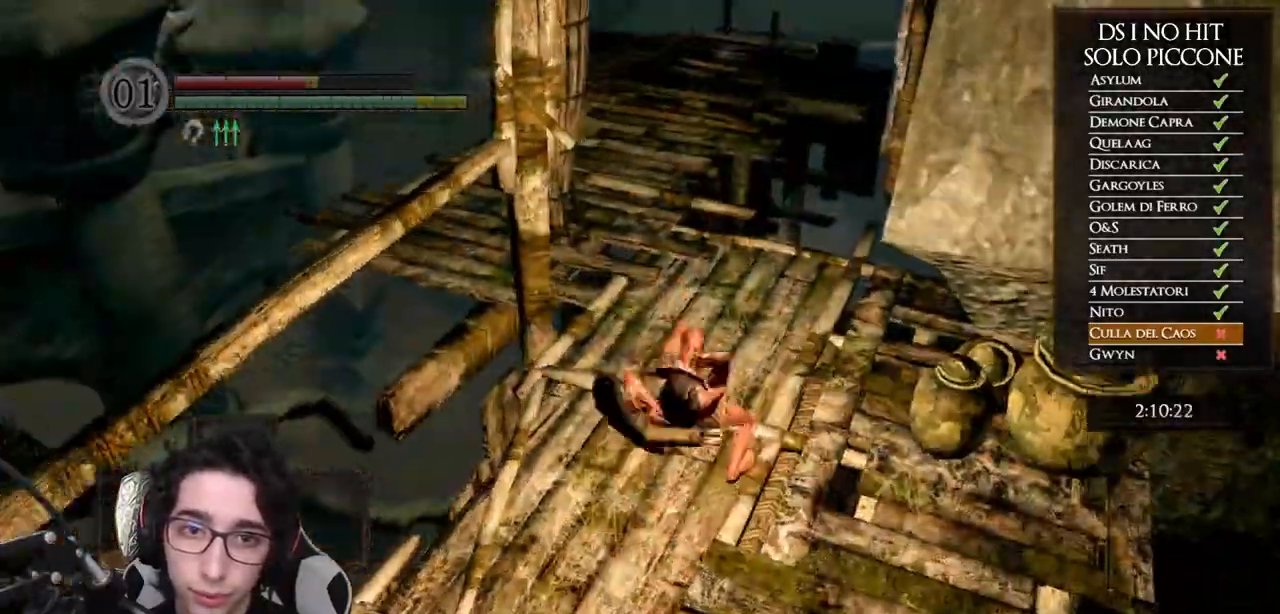
{"buttons": ["B"], "left_stick": "up", "right_stick": "center", "events": []}
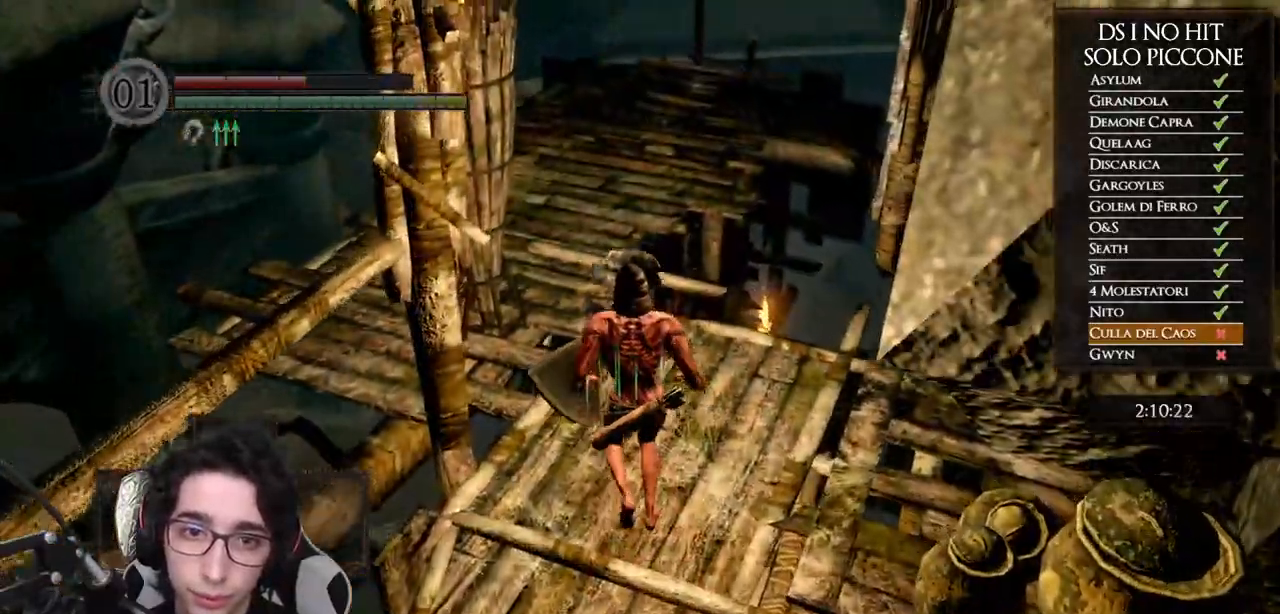
{"buttons": [], "left_stick": "up", "right_stick": "down-left", "events": [[300, "B", "up"], [417, "right_stick", "down-left"]]}
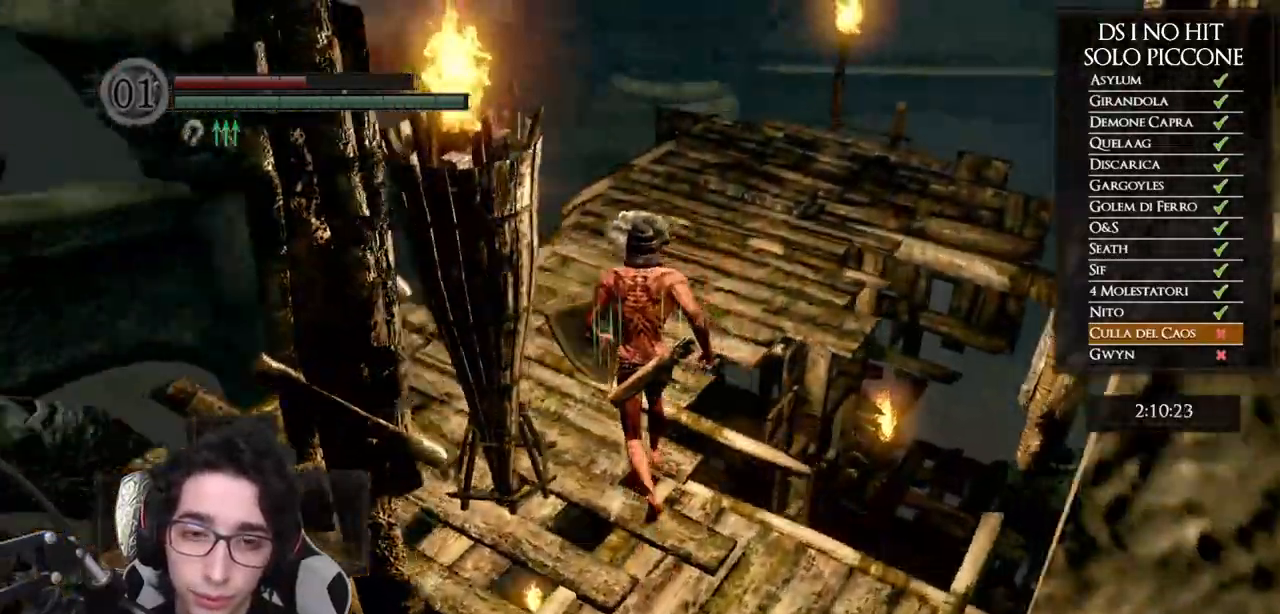
{"buttons": [], "left_stick": "up", "right_stick": "down-left", "events": []}
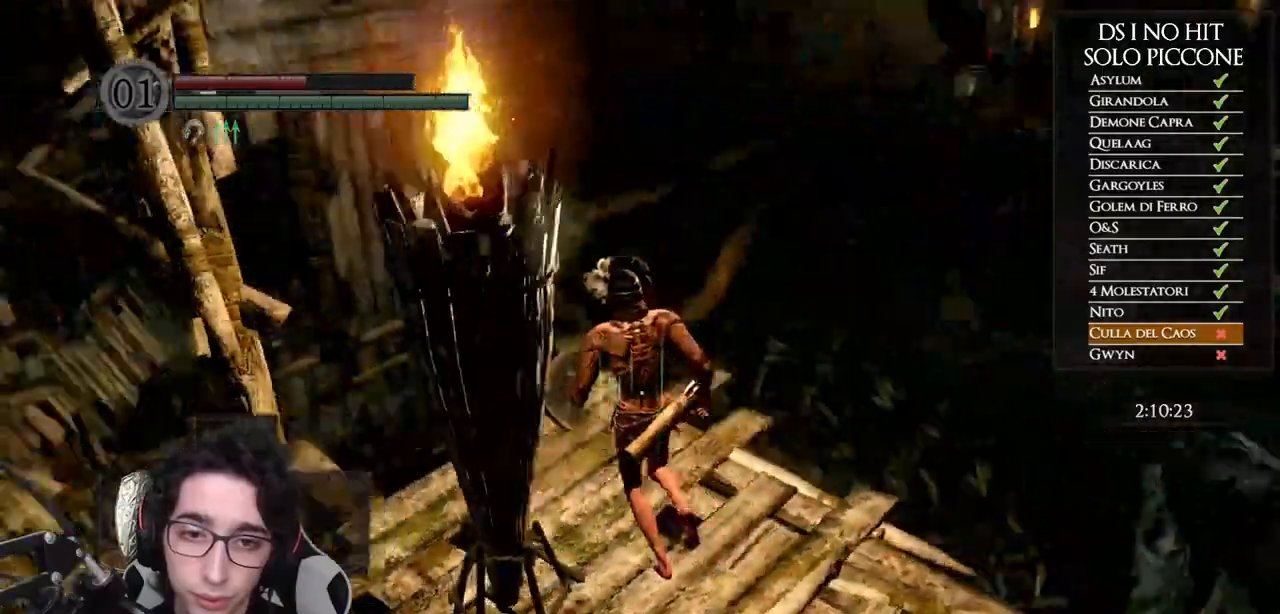
{"buttons": [], "left_stick": "up", "right_stick": "down", "events": [[183, "right_stick", "center"], [417, "right_stick", "down"]]}
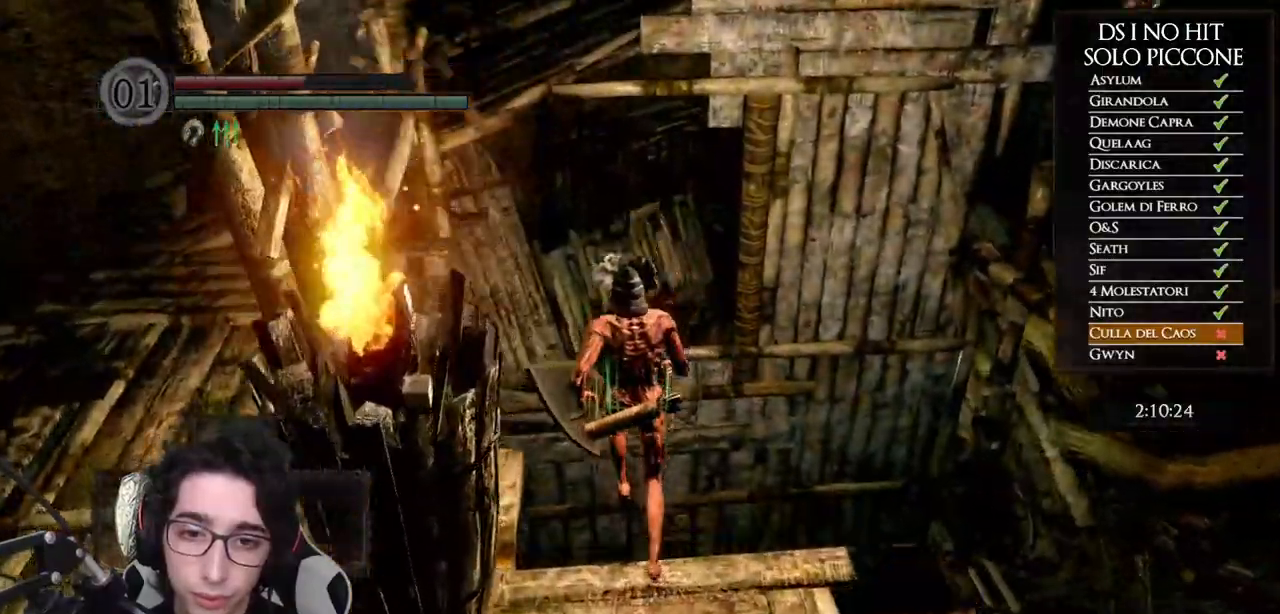
{"buttons": [], "left_stick": "up", "right_stick": "center", "events": [[433, "right_stick", "center"]]}
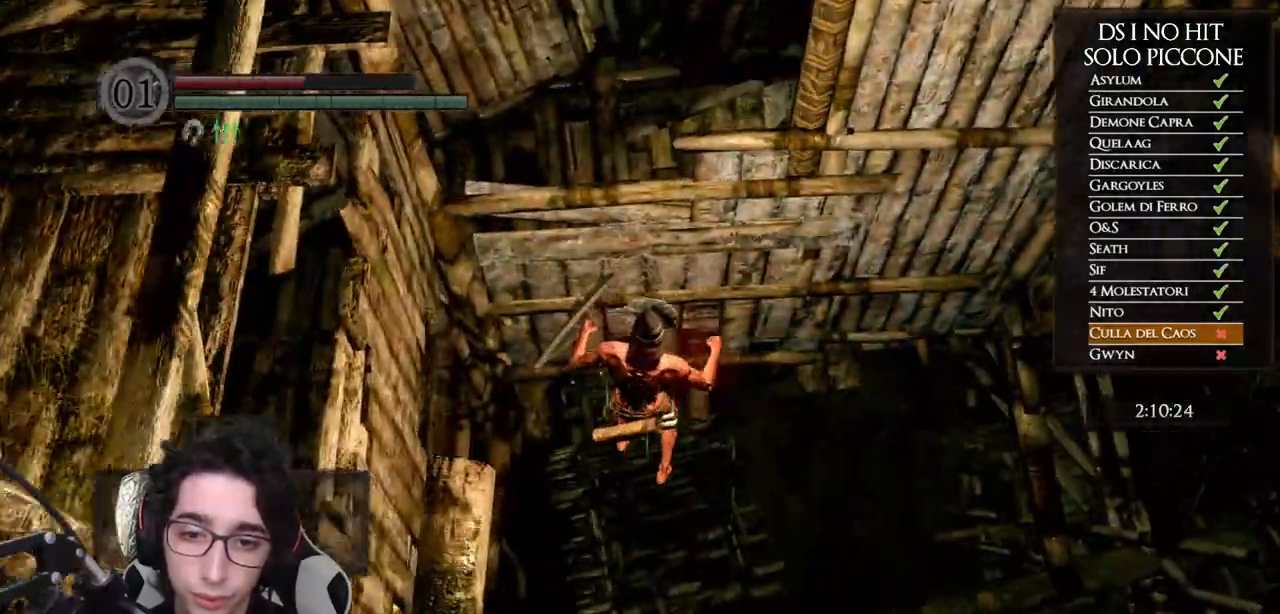
{"buttons": [], "left_stick": "center", "right_stick": "center", "events": [[67, "left_stick", "center"]]}